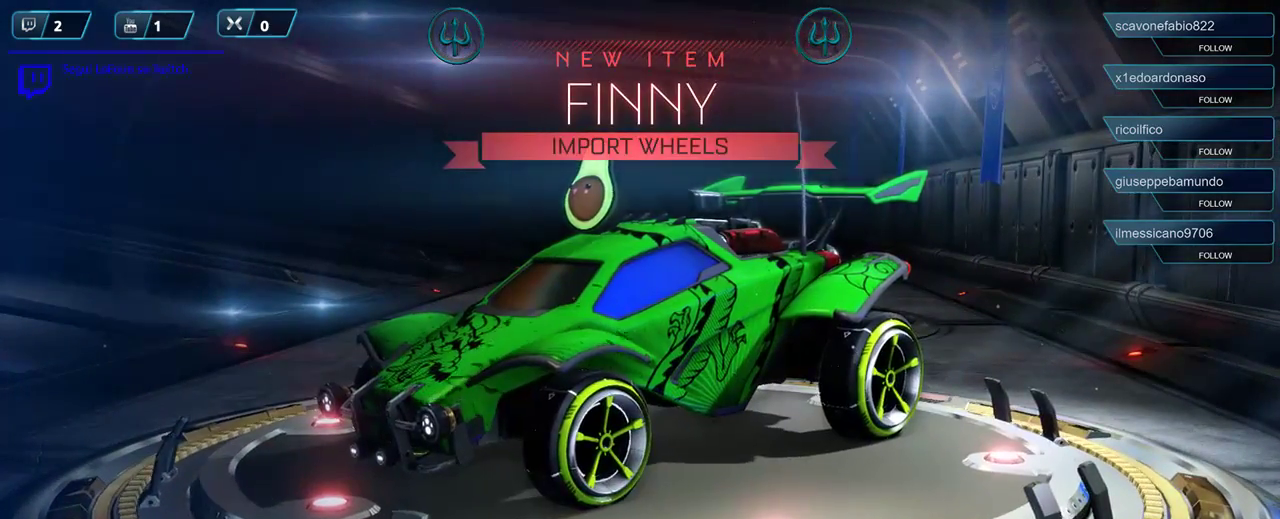
Gameplay with a controller (Xbox layout); each line is a JSON object with the inputs held at the frame after it. "events" lists button and stick changes between this image and that frame as [ms after this image, input, new state], when the widget could be followed in between.
{"buttons": [], "left_stick": "center", "right_stick": "right", "events": [[250, "right_stick", "right"]]}
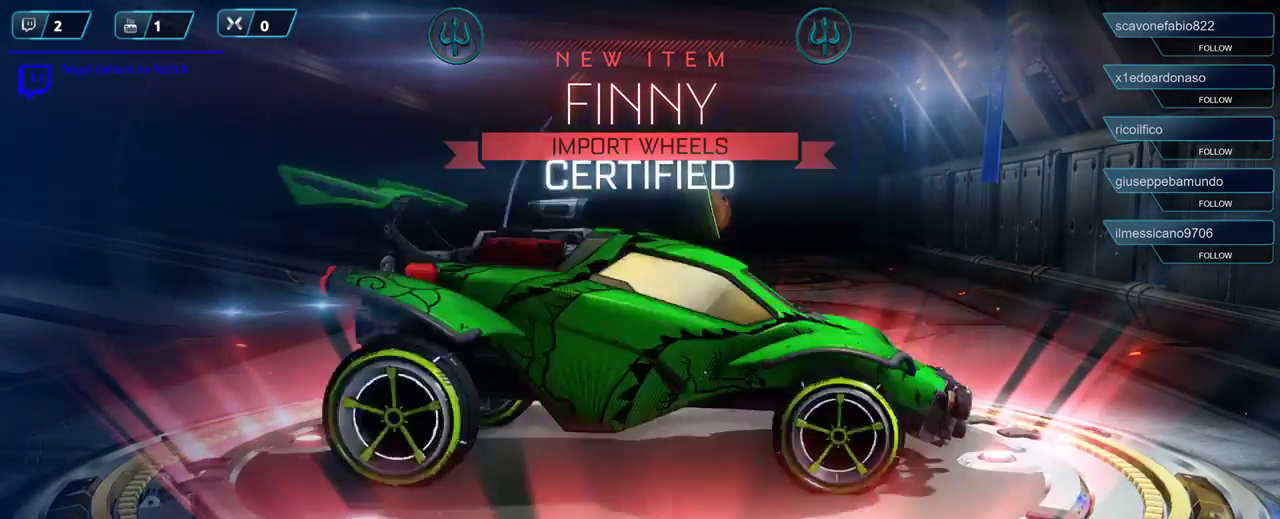
{"buttons": [], "left_stick": "center", "right_stick": "center", "events": [[117, "right_stick", "center"]]}
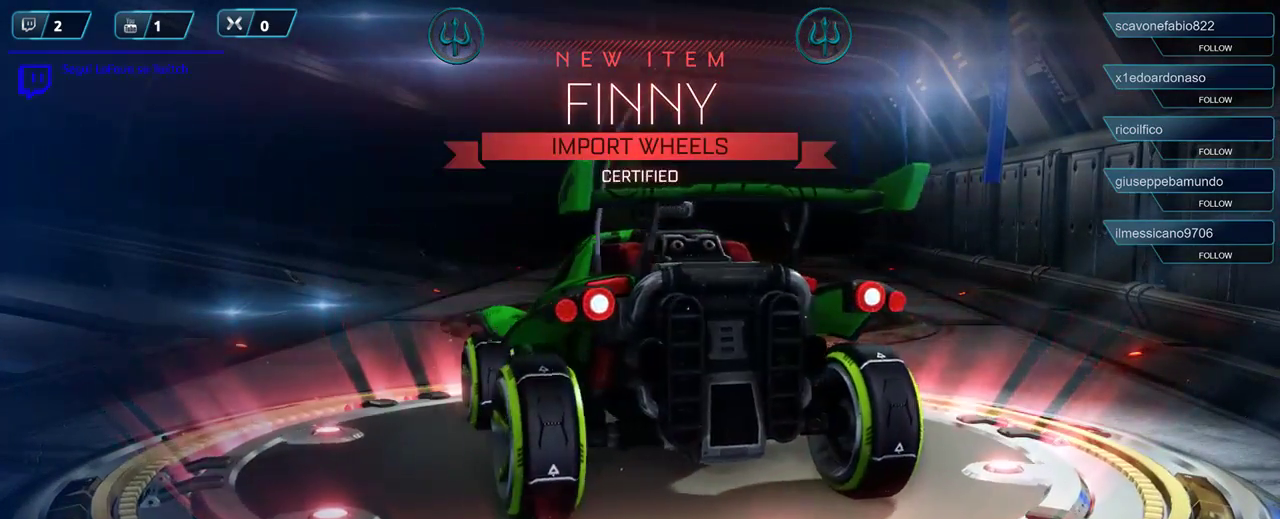
{"buttons": [], "left_stick": "center", "right_stick": "center", "events": [[283, "right_stick", "right"], [350, "right_stick", "center"]]}
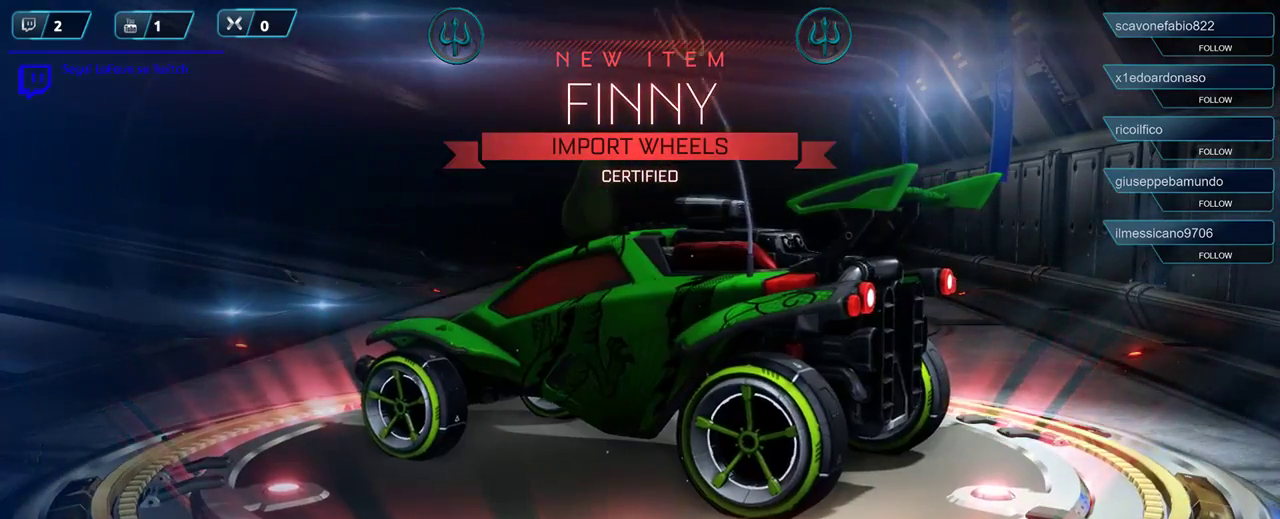
{"buttons": [], "left_stick": "center", "right_stick": "center", "events": []}
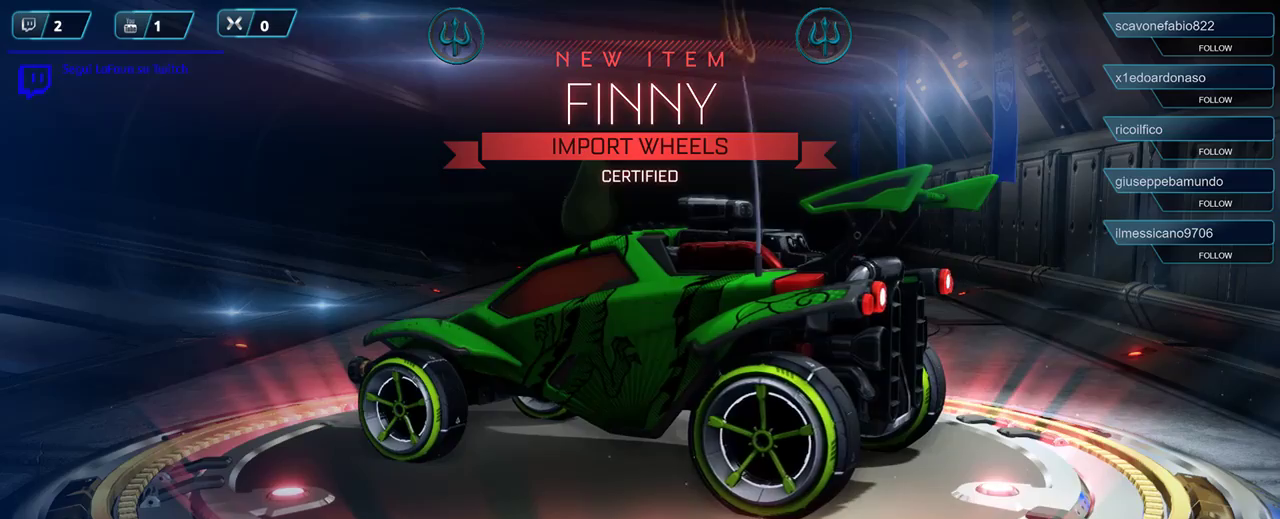
{"buttons": ["A"], "left_stick": "center", "right_stick": "center", "events": [[450, "A", "down"]]}
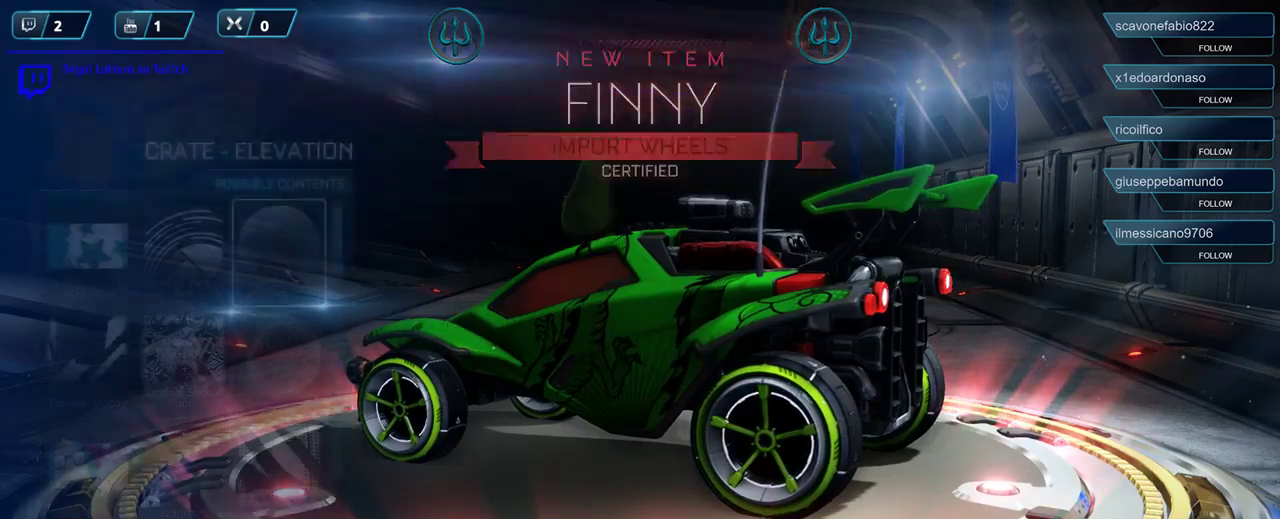
{"buttons": [], "left_stick": "center", "right_stick": "center", "events": [[17, "A", "up"]]}
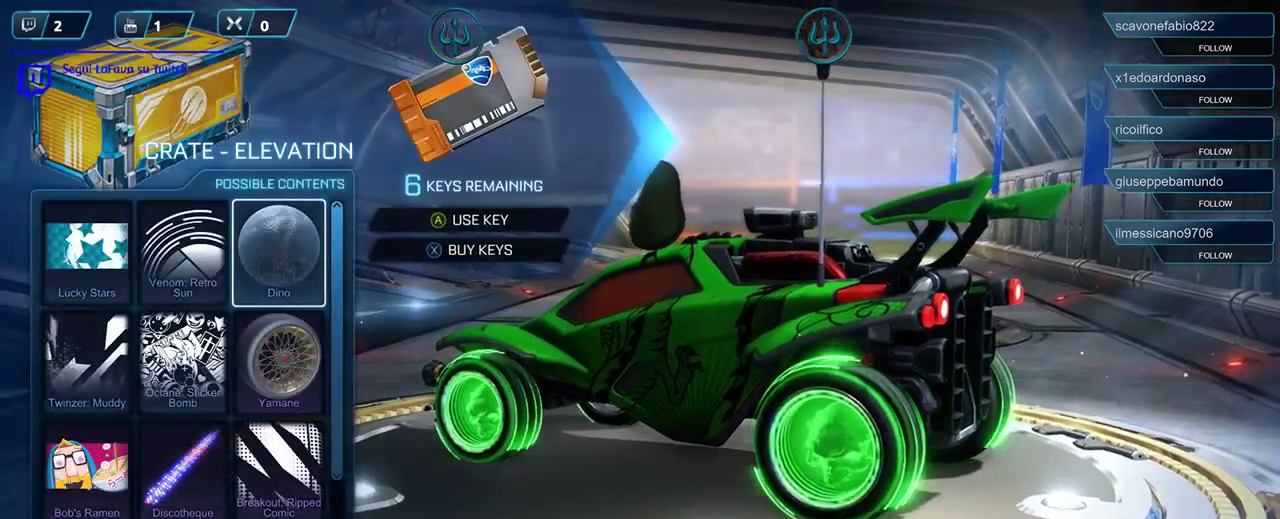
{"buttons": [], "left_stick": "center", "right_stick": "down-right", "events": [[217, "right_stick", "down-right"]]}
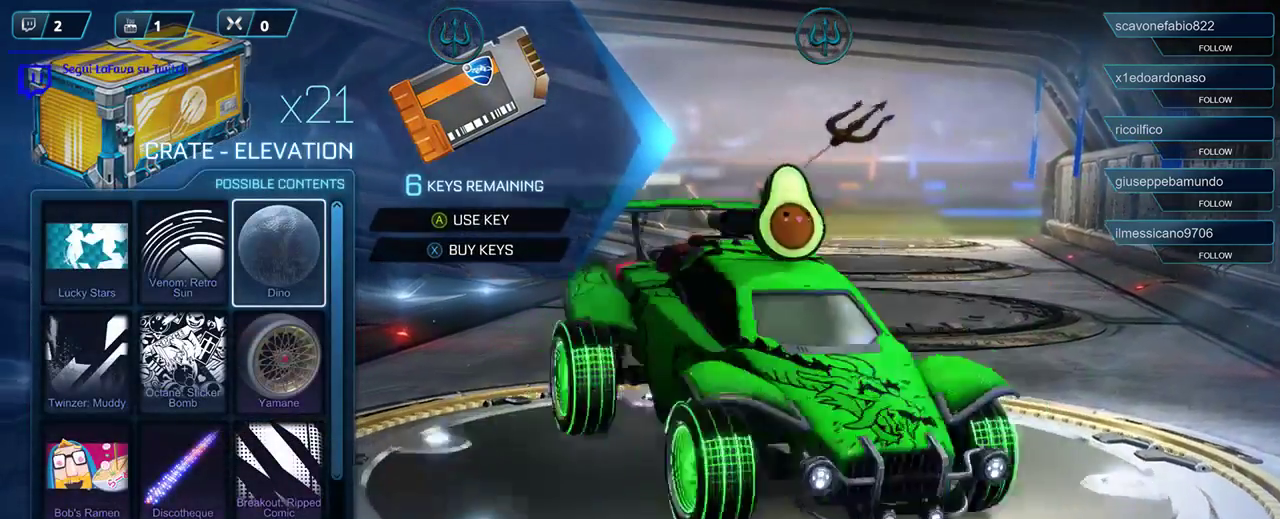
{"buttons": [], "left_stick": "center", "right_stick": "center", "events": [[117, "right_stick", "center"]]}
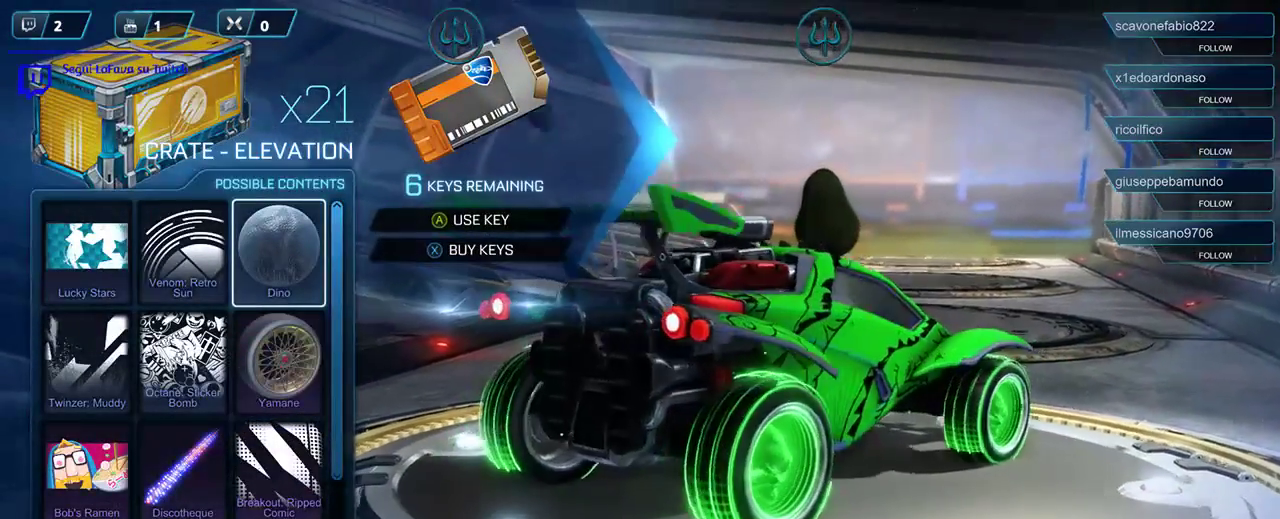
{"buttons": [], "left_stick": "center", "right_stick": "center", "events": []}
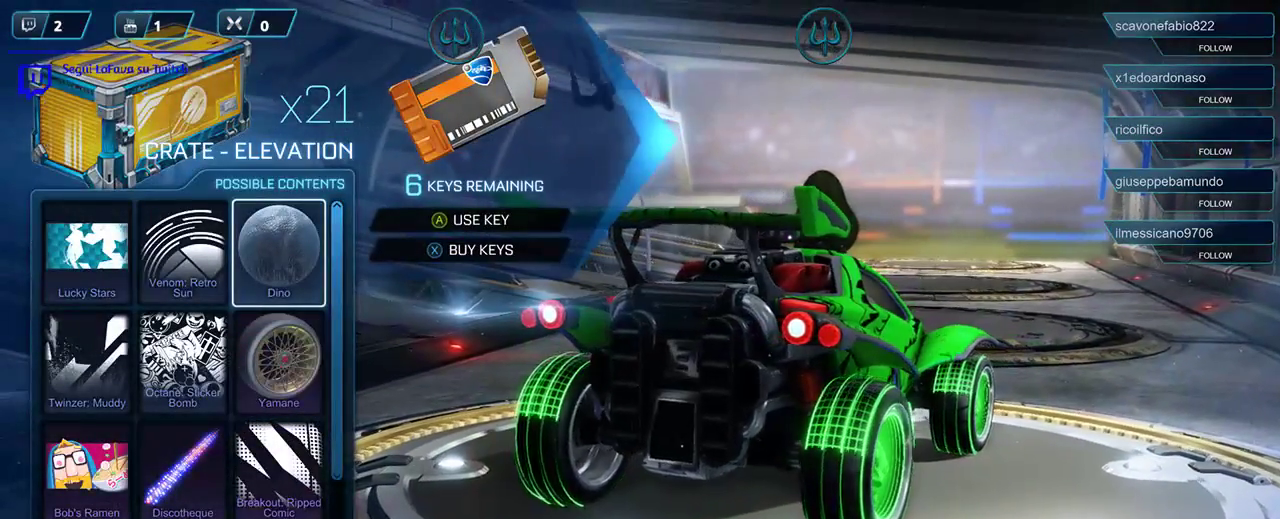
{"buttons": [], "left_stick": "center", "right_stick": "center", "events": []}
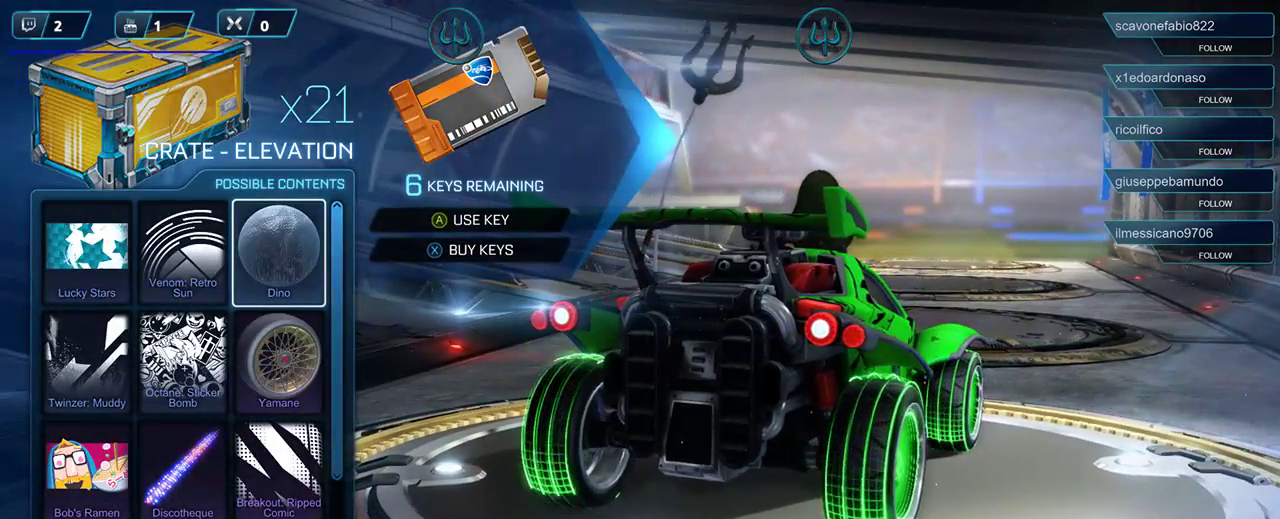
{"buttons": [], "left_stick": "center", "right_stick": "center", "events": [[317, "B", "down"], [350, "B", "up"]]}
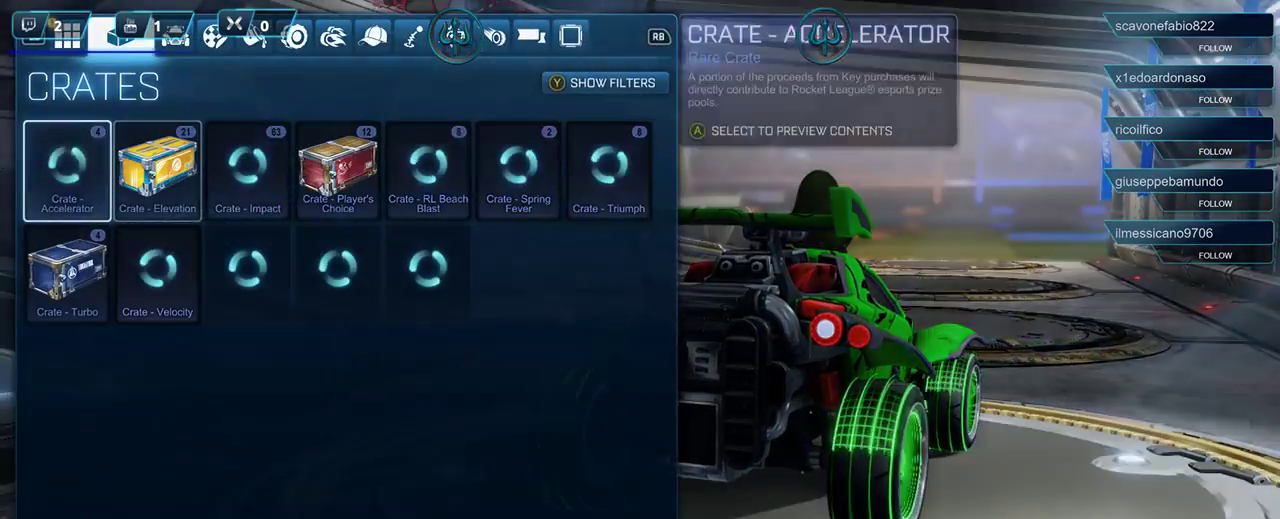
{"buttons": [], "left_stick": "center", "right_stick": "right", "events": [[350, "right_stick", "right"]]}
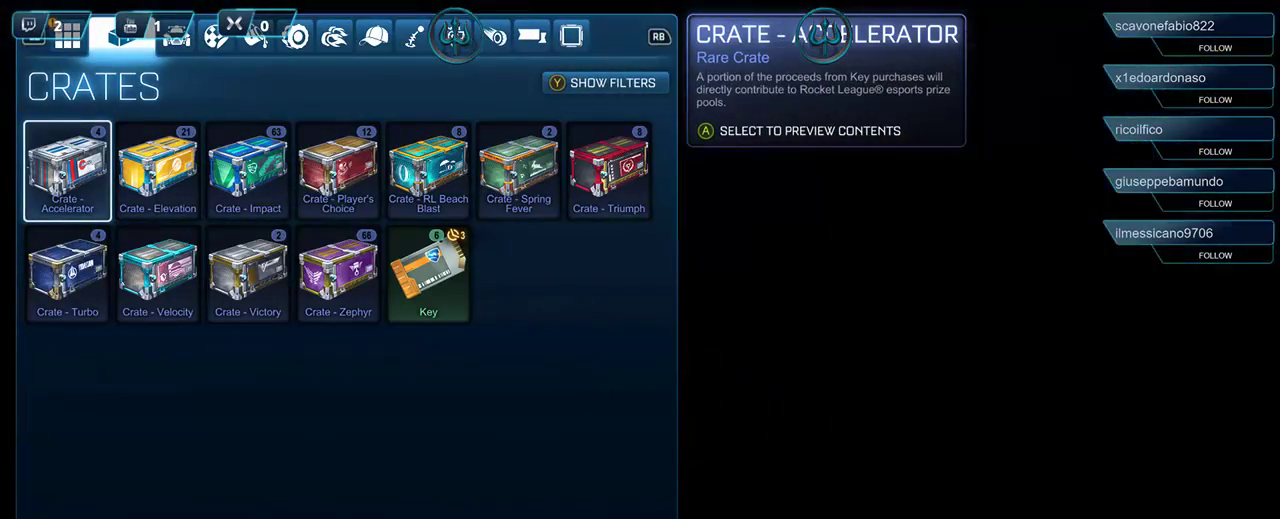
{"buttons": [], "left_stick": "center", "right_stick": "center", "events": [[350, "right_stick", "center"]]}
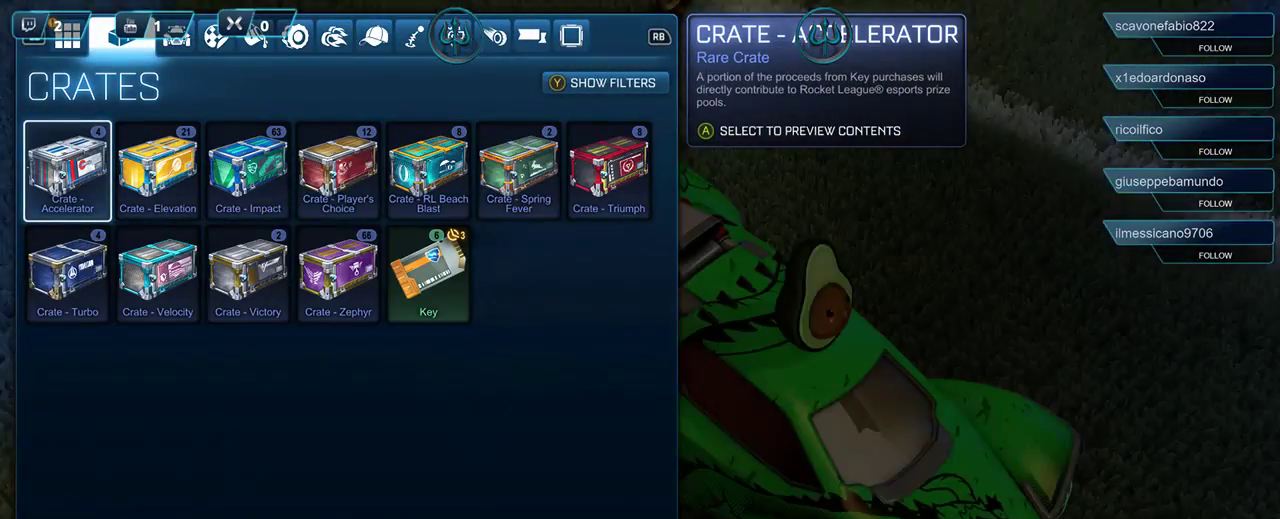
{"buttons": [], "left_stick": "center", "right_stick": "center", "events": [[183, "B", "down"], [250, "B", "up"]]}
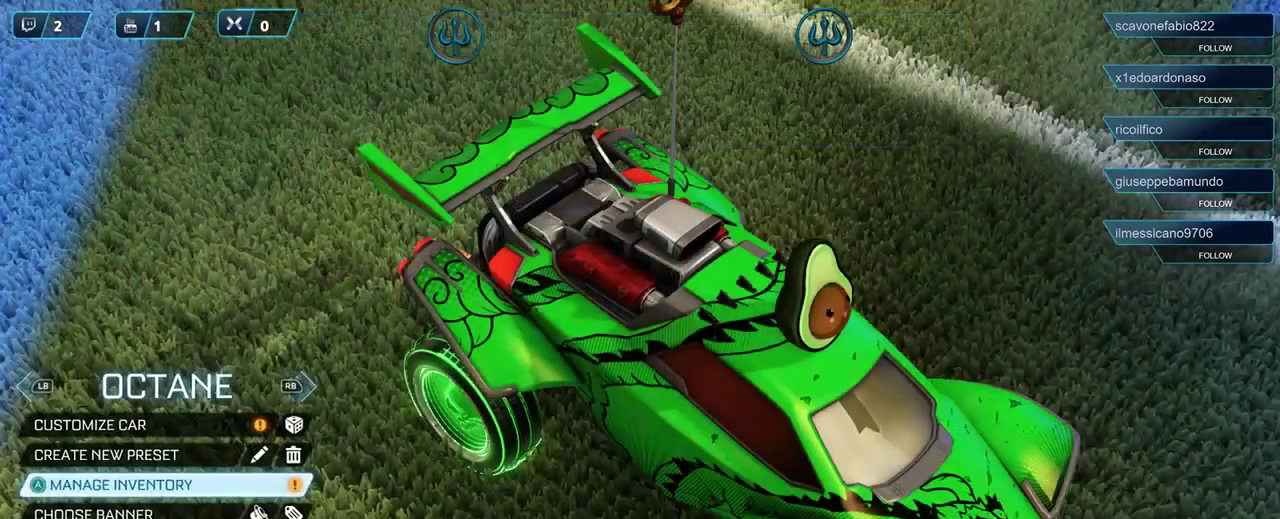
{"buttons": [], "left_stick": "center", "right_stick": "center", "events": []}
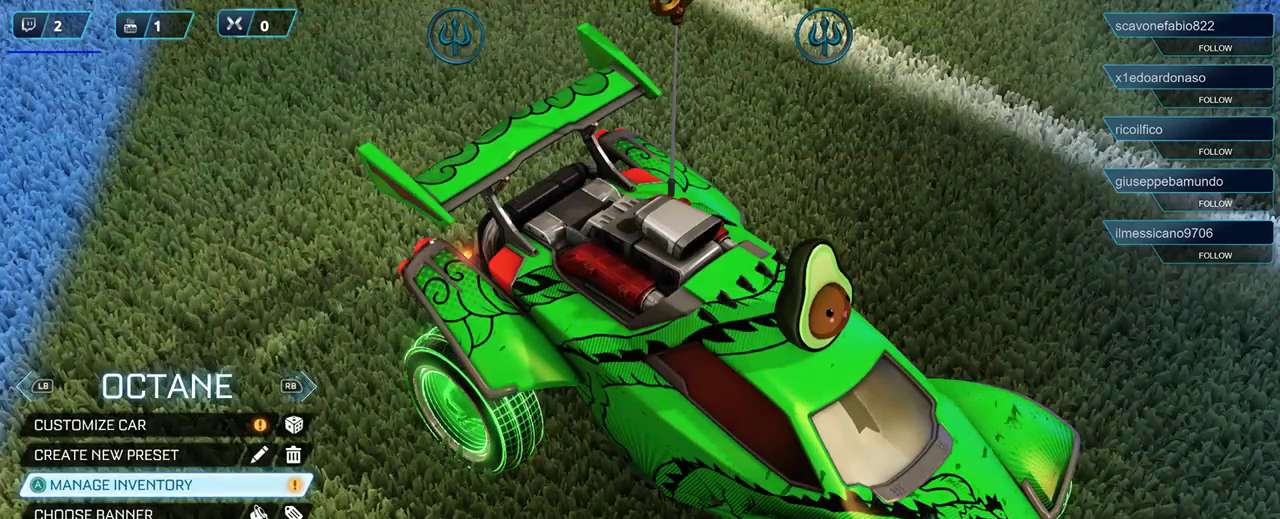
{"buttons": [], "left_stick": "center", "right_stick": "center", "events": [[350, "DPAD_UP", "down"], [450, "DPAD_UP", "up"]]}
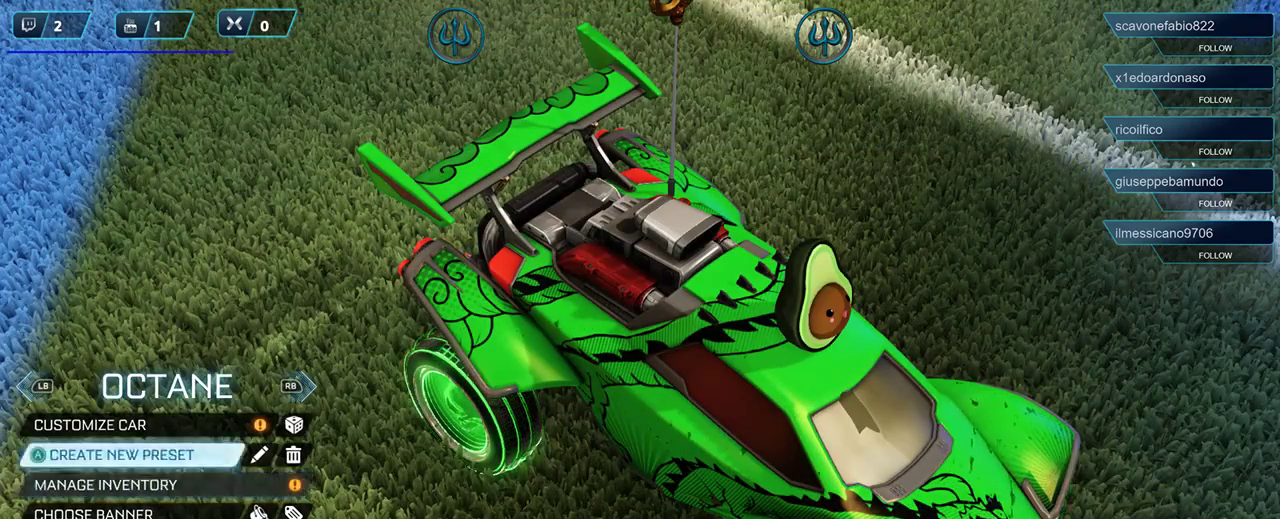
{"buttons": [], "left_stick": "center", "right_stick": "center", "events": [[50, "DPAD_UP", "down"], [150, "DPAD_UP", "up"], [217, "A", "down"], [283, "A", "up"]]}
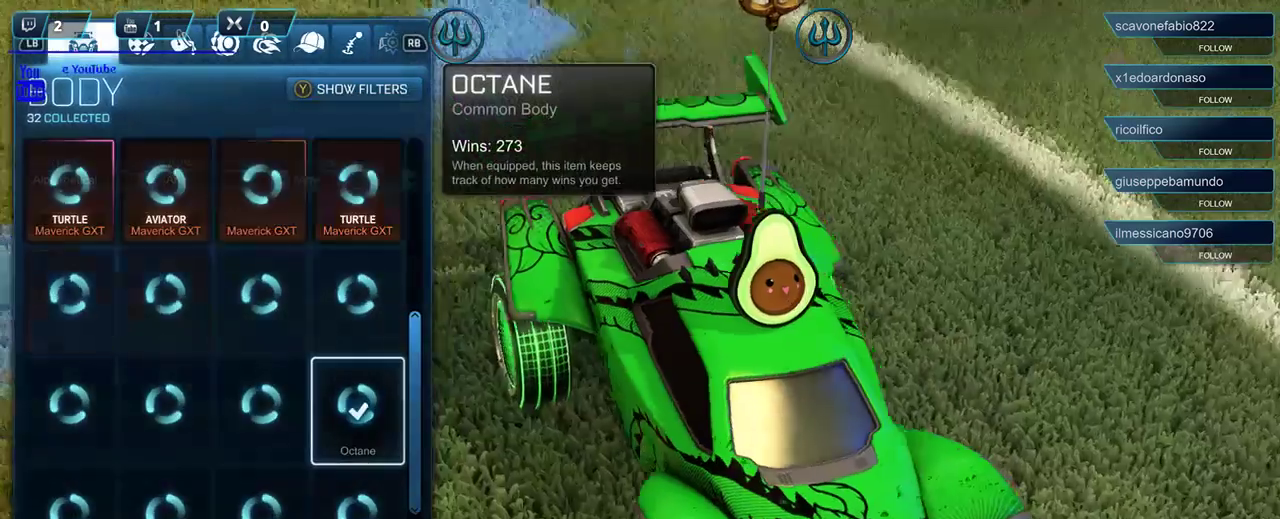
{"buttons": [], "left_stick": "center", "right_stick": "center", "events": []}
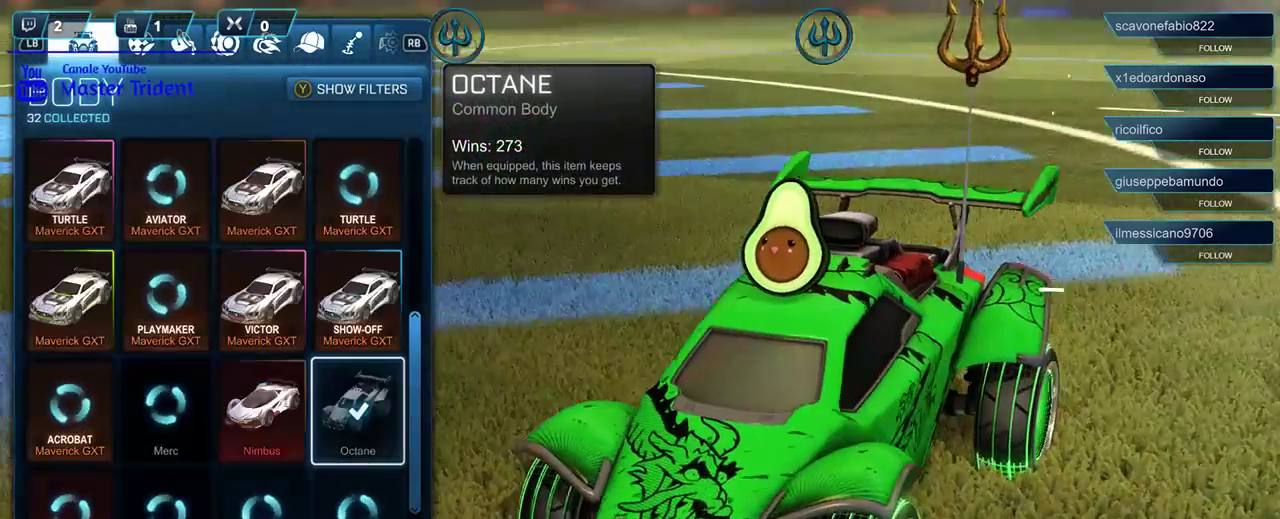
{"buttons": [], "left_stick": "center", "right_stick": "center", "events": [[50, "R1", "down"], [150, "R1", "up"], [250, "R1", "down"], [350, "R1", "up"]]}
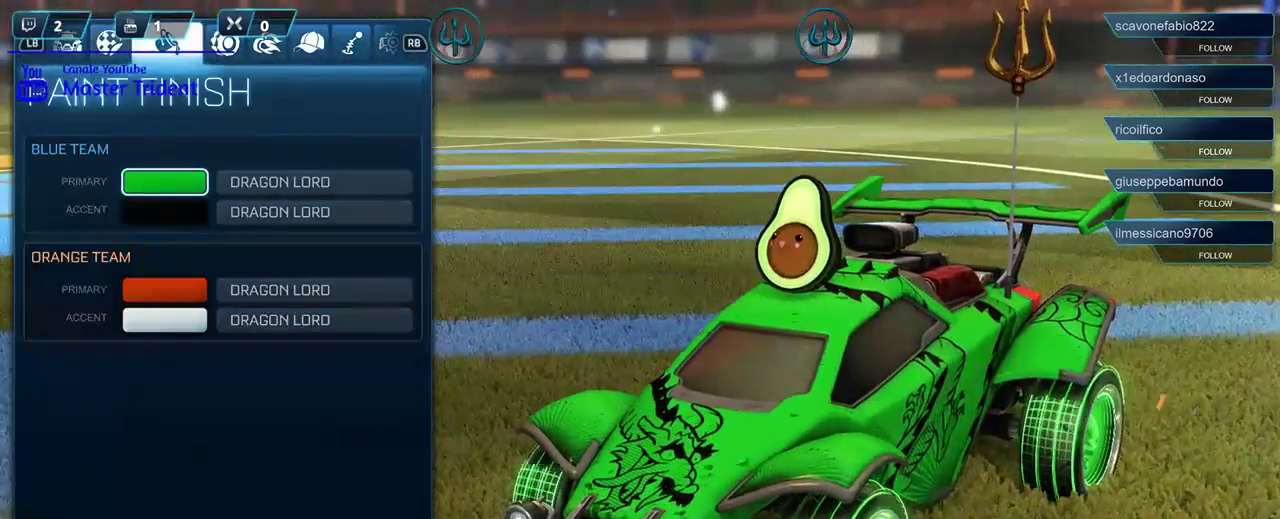
{"buttons": [], "left_stick": "center", "right_stick": "center", "events": [[150, "R1", "down"], [250, "R1", "up"]]}
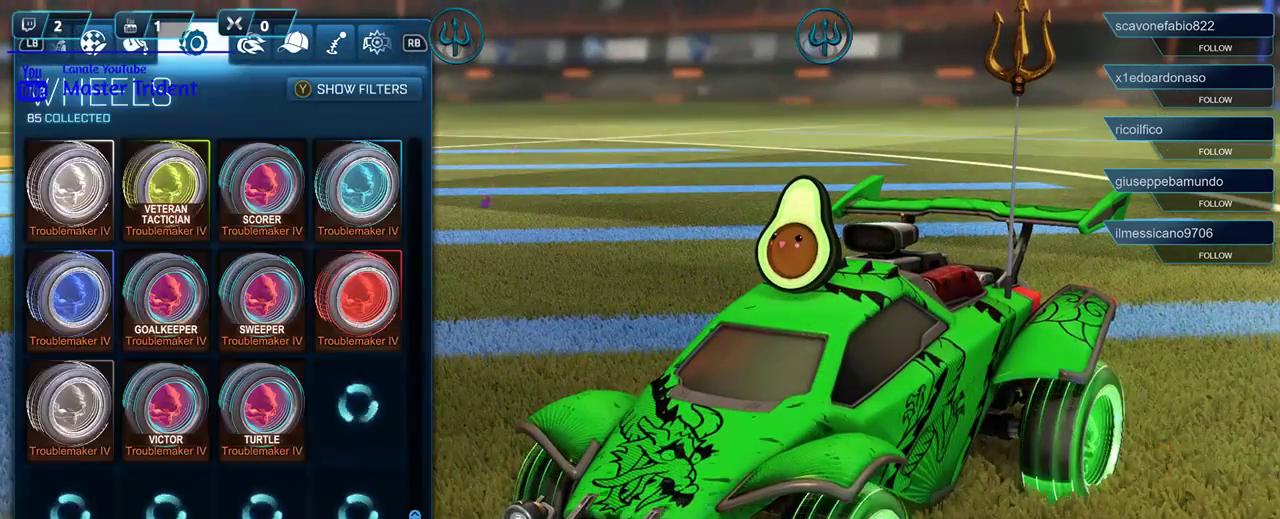
{"buttons": [], "left_stick": "center", "right_stick": "center", "events": []}
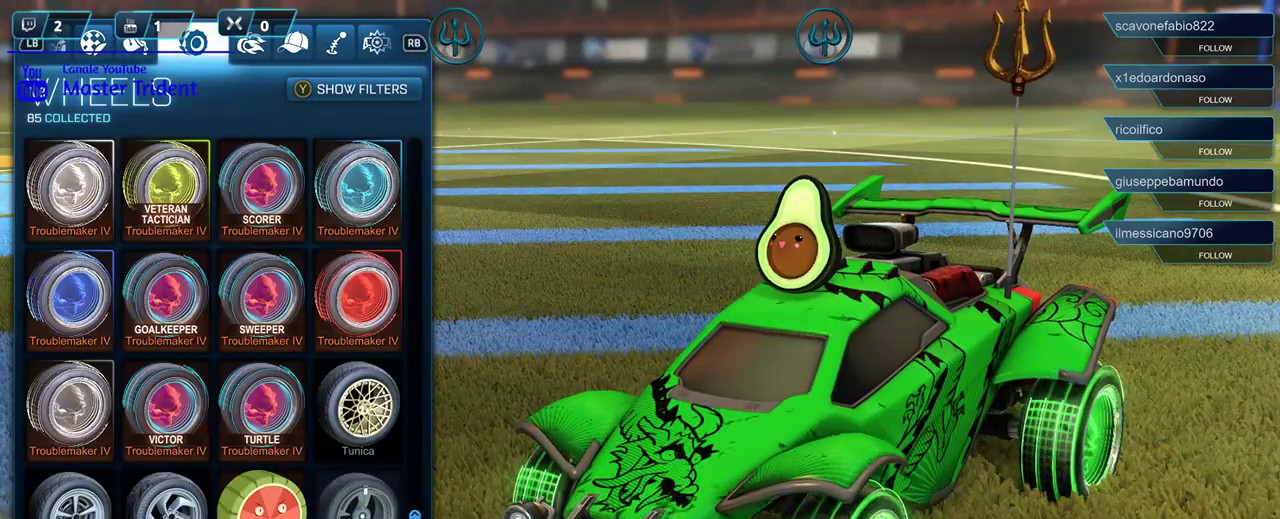
{"buttons": ["DPAD_DOWN"], "left_stick": "center", "right_stick": "center", "events": [[50, "DPAD_DOWN", "down"]]}
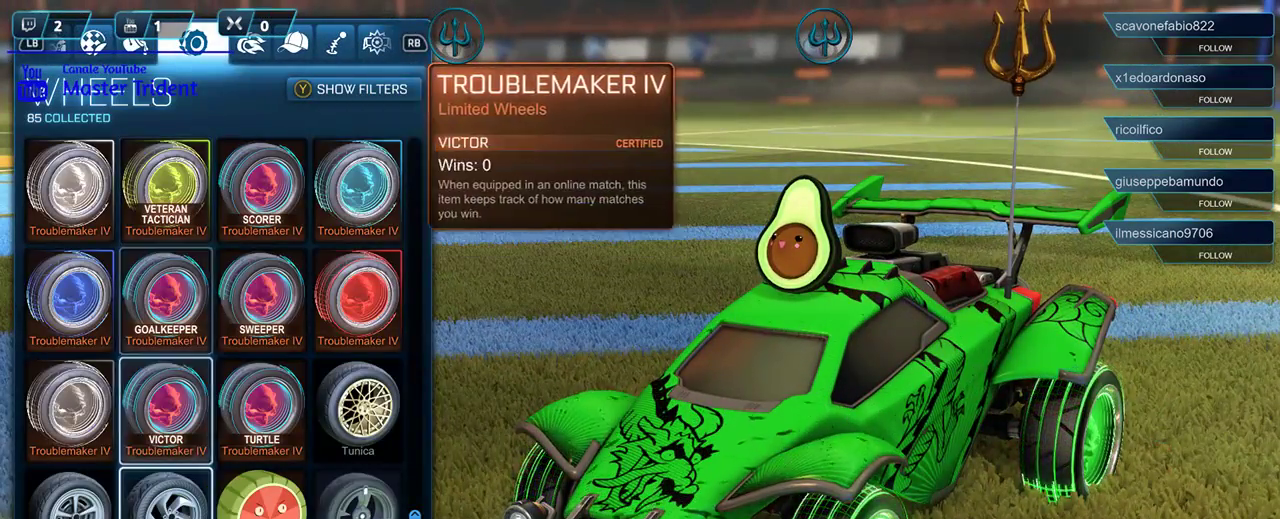
{"buttons": [], "left_stick": "center", "right_stick": "center", "events": [[283, "DPAD_DOWN", "up"]]}
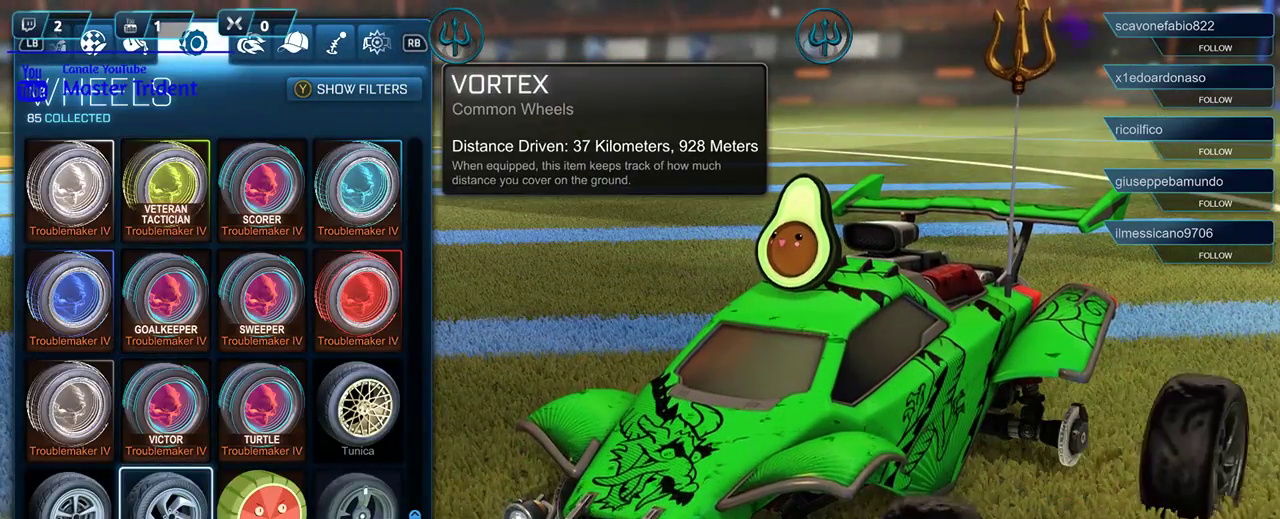
{"buttons": ["DPAD_UP"], "left_stick": "center", "right_stick": "center", "events": [[50, "DPAD_UP", "down"]]}
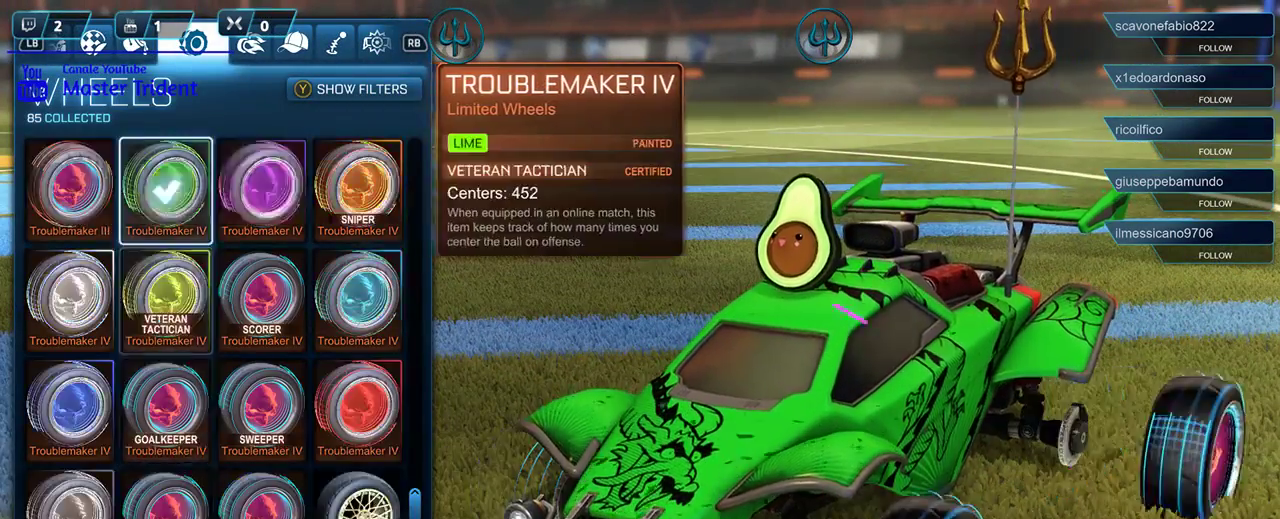
{"buttons": [], "left_stick": "center", "right_stick": "center", "events": [[350, "DPAD_UP", "up"]]}
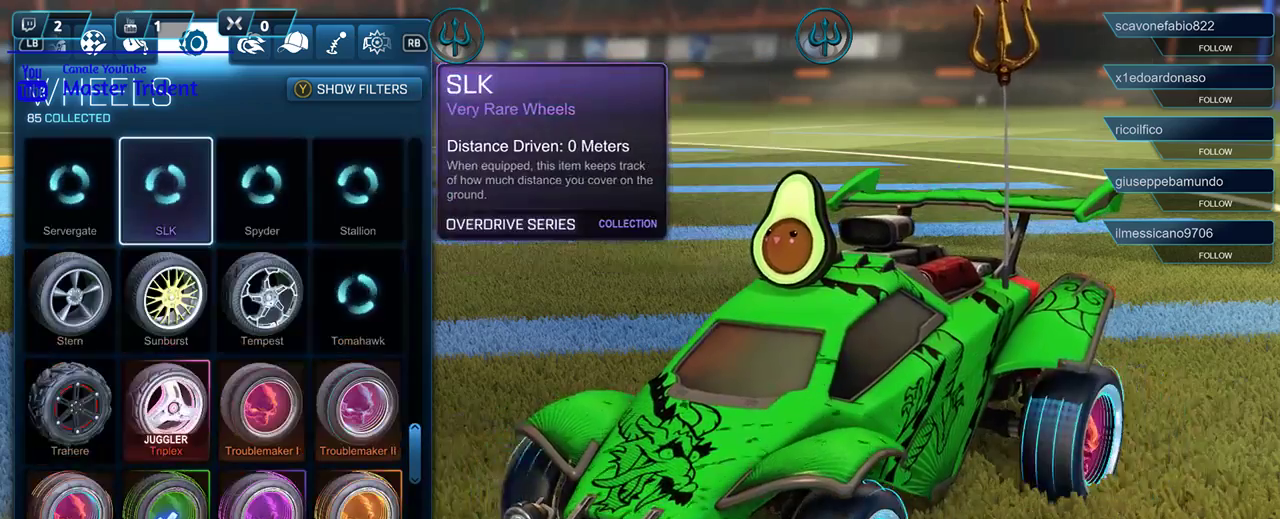
{"buttons": ["DPAD_UP"], "left_stick": "center", "right_stick": "center", "events": [[383, "DPAD_UP", "down"]]}
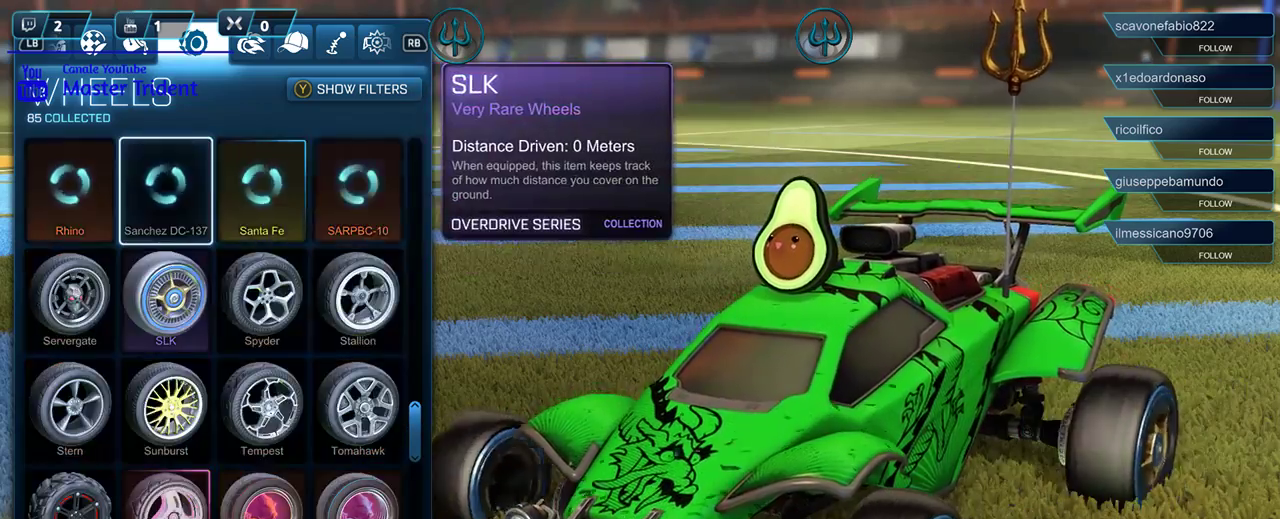
{"buttons": [], "left_stick": "center", "right_stick": "center", "events": [[17, "DPAD_UP", "up"], [83, "DPAD_UP", "down"], [183, "DPAD_UP", "up"], [283, "DPAD_UP", "down"], [417, "DPAD_UP", "up"]]}
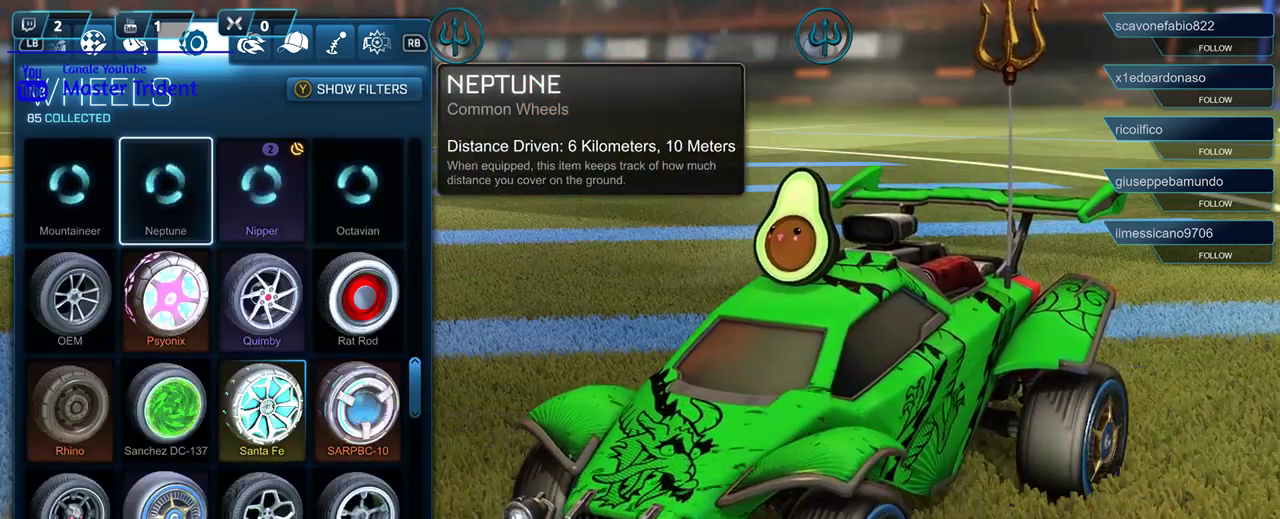
{"buttons": [], "left_stick": "center", "right_stick": "center", "events": [[250, "DPAD_UP", "down"], [383, "DPAD_UP", "up"]]}
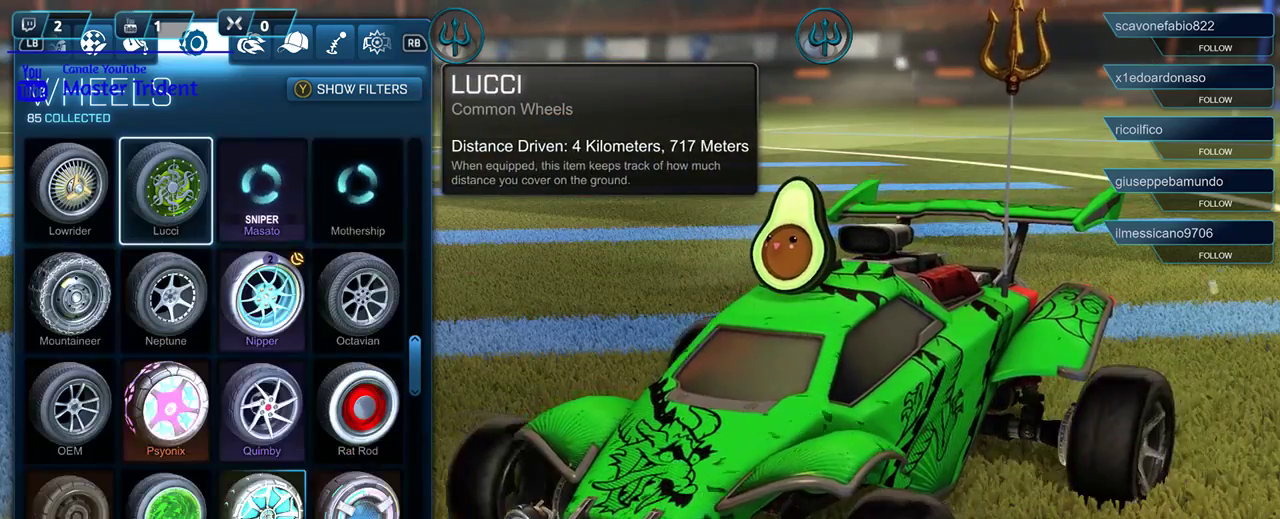
{"buttons": [], "left_stick": "center", "right_stick": "center", "events": [[217, "DPAD_RIGHT", "down"], [350, "DPAD_RIGHT", "up"]]}
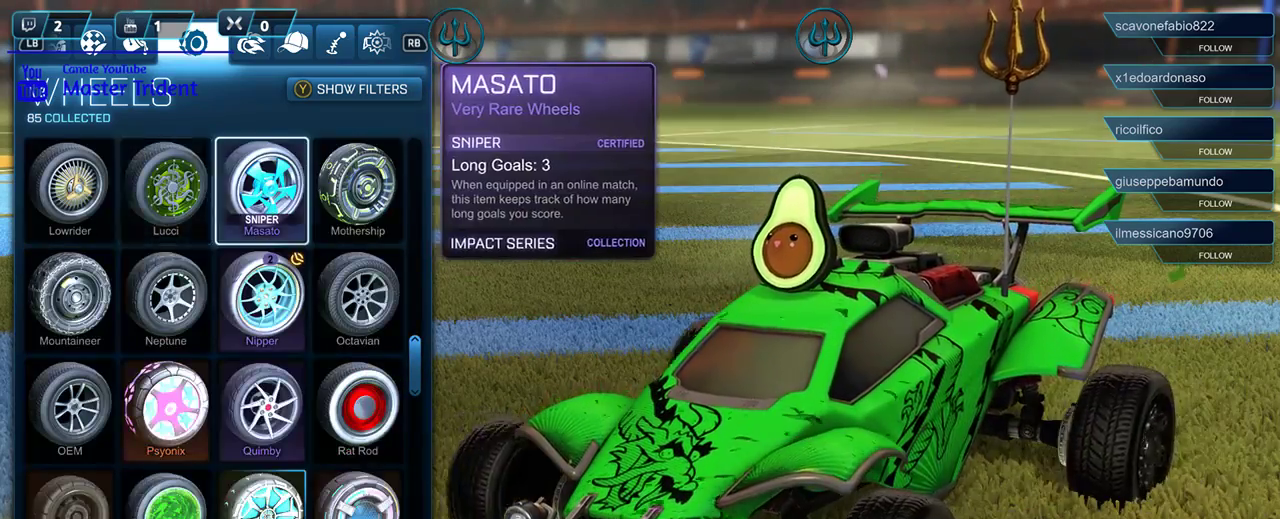
{"buttons": [], "left_stick": "center", "right_stick": "center", "events": [[17, "DPAD_UP", "down"], [117, "DPAD_UP", "up"], [217, "DPAD_UP", "down"], [350, "DPAD_UP", "up"]]}
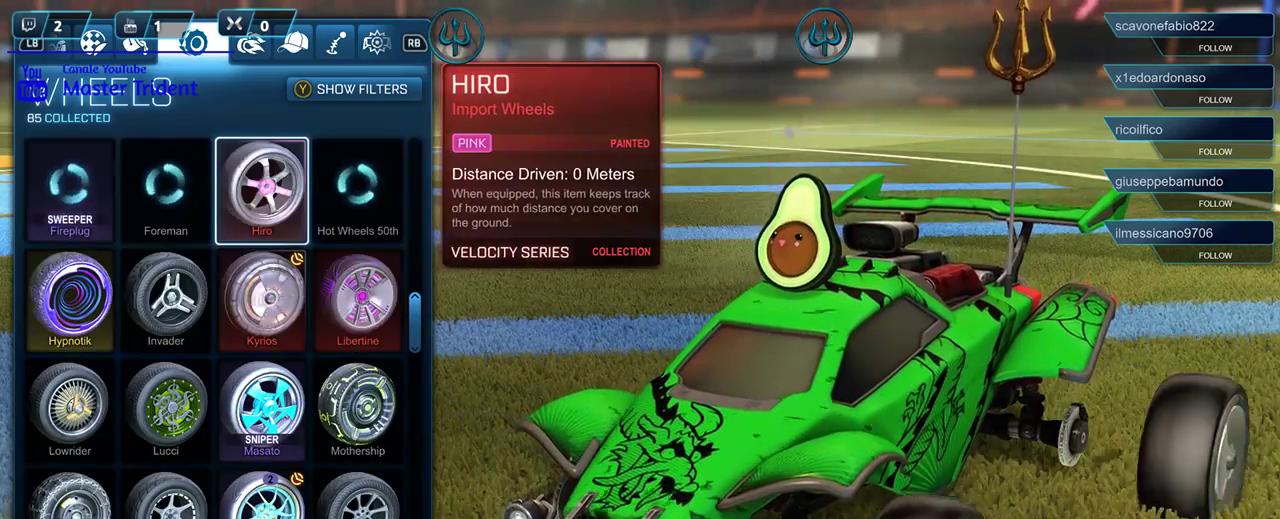
{"buttons": [], "left_stick": "center", "right_stick": "center", "events": [[150, "DPAD_UP", "down"], [317, "DPAD_UP", "up"]]}